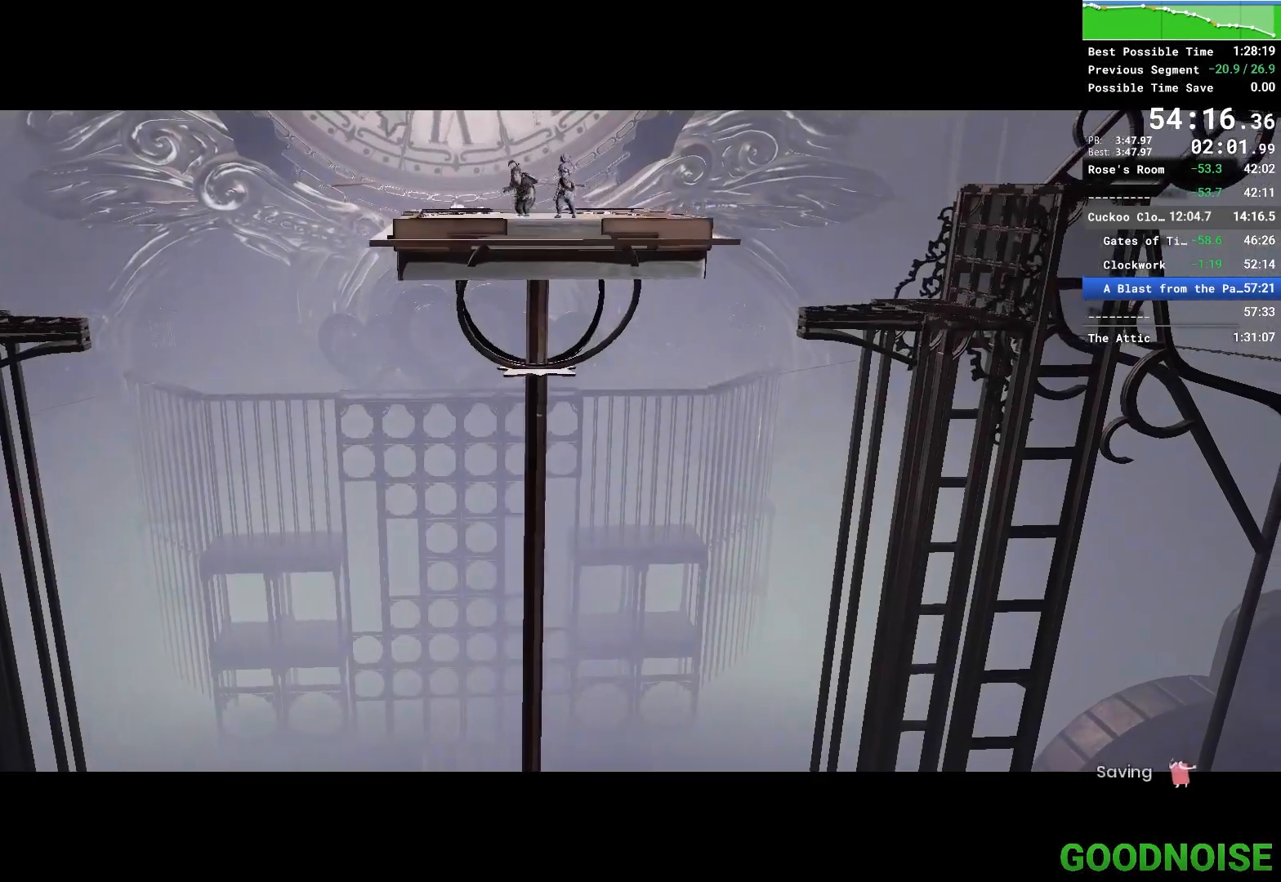
Gameplay with keyboard and mouse; each line is a JSON object with the keys and mouse buttons held at the frame after it. "events" lists presses ("down") and releases ("up") of "1", "2", "3", "4", "5", "a", "alt", "c", "caps_lock", "ctrl", "d", "e", "escape", "f", "q", "r", "s", "shift", "space", "tab", "v", "w", "x", "z", "mouse_left", "mouse_middle", "mouse_right", "mouse_wheel_up" and "mouse_wheel_down" between this image and that frame as [ms after this image, input, new state], when the widget could be followed in between. "mouse_left", "mouse_middle", "mouse_right", "mouse_wheel_up", "mouse_wheel_down" = the "left", "middle", "right", "wheel_up", "wheel_down" buttons of the "mouse" list. No other keys are recorded. Not read: mouse_move other_keys.
{"keys": [], "mouse": [], "events": [[267, "q", "down"], [500, "q", "up"]]}
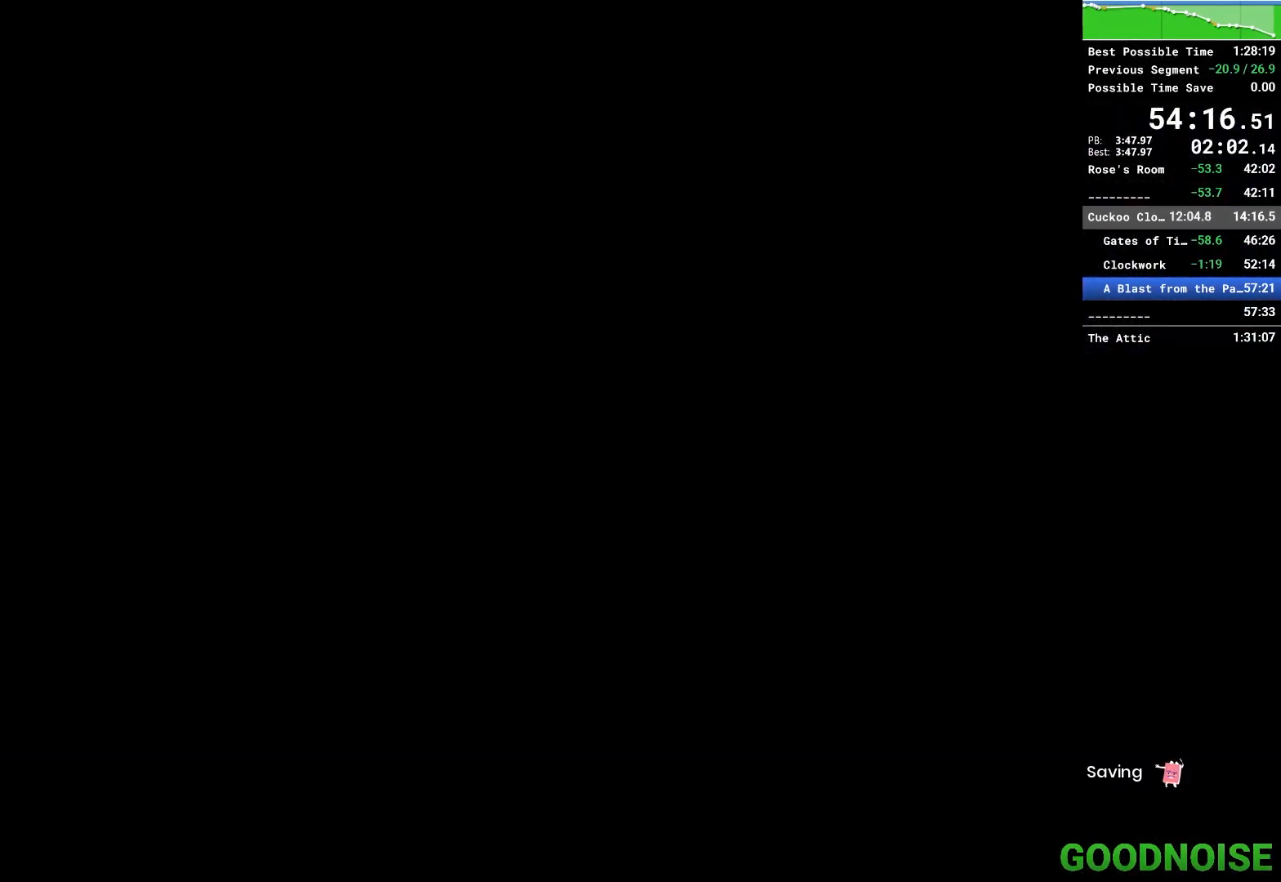
{"keys": [], "mouse": [], "events": []}
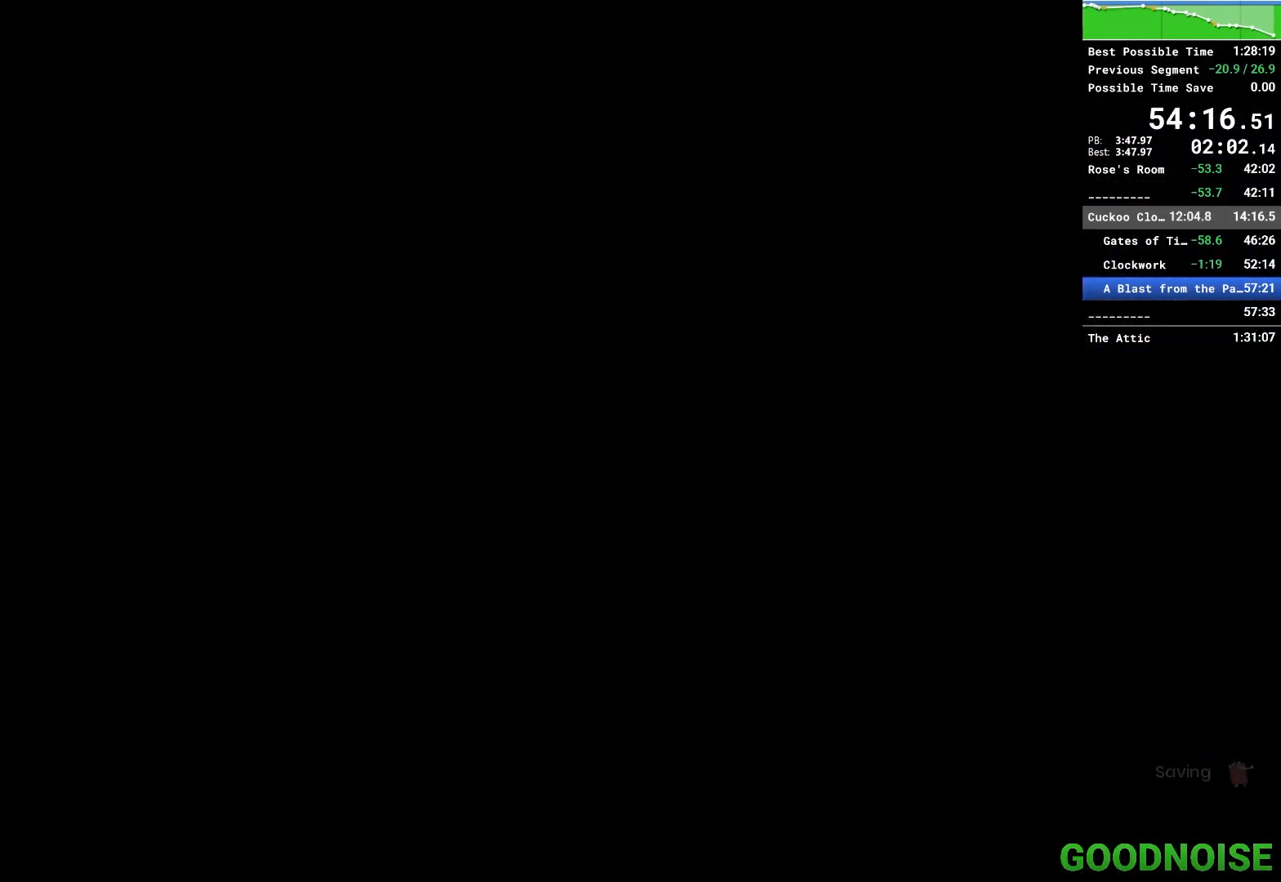
{"keys": [], "mouse": [], "events": []}
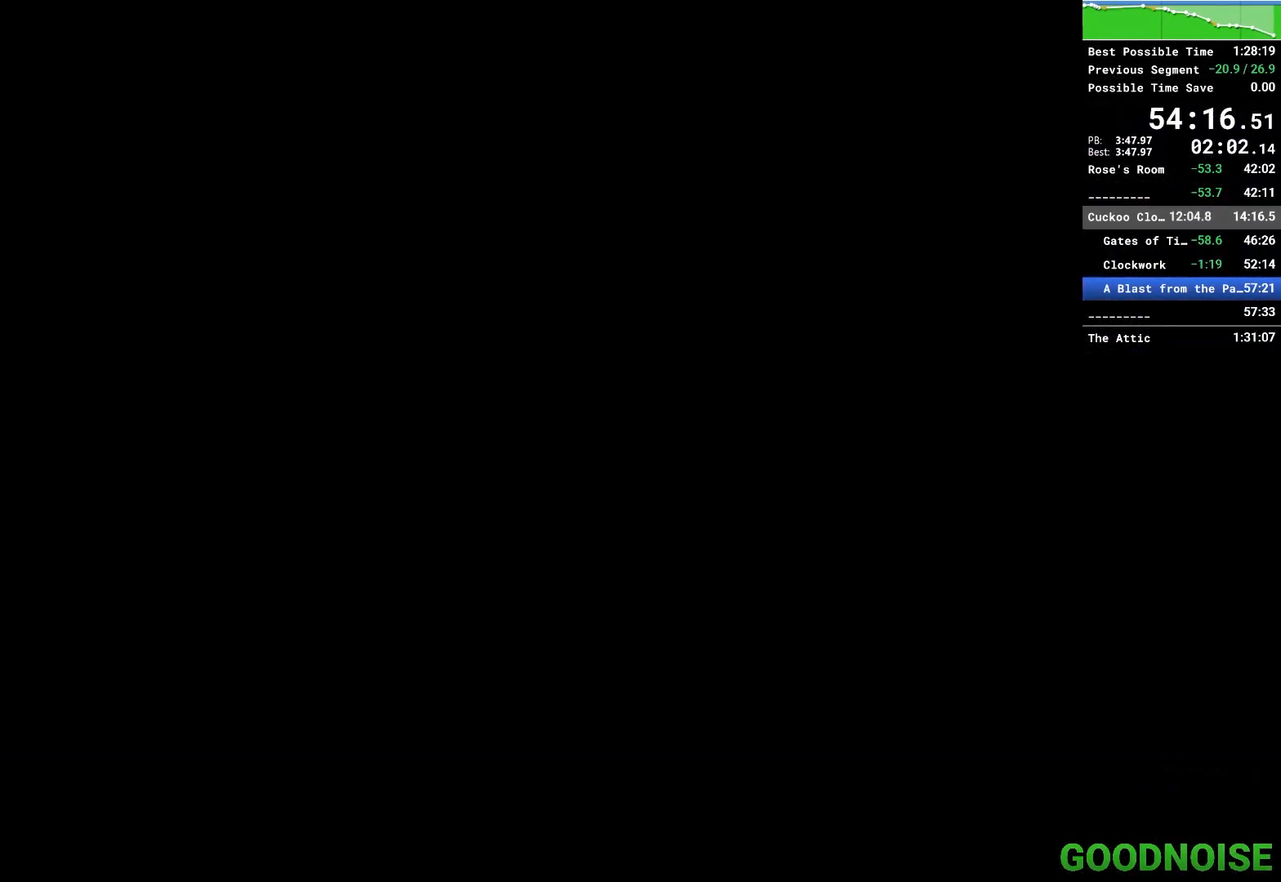
{"keys": [], "mouse": [], "events": []}
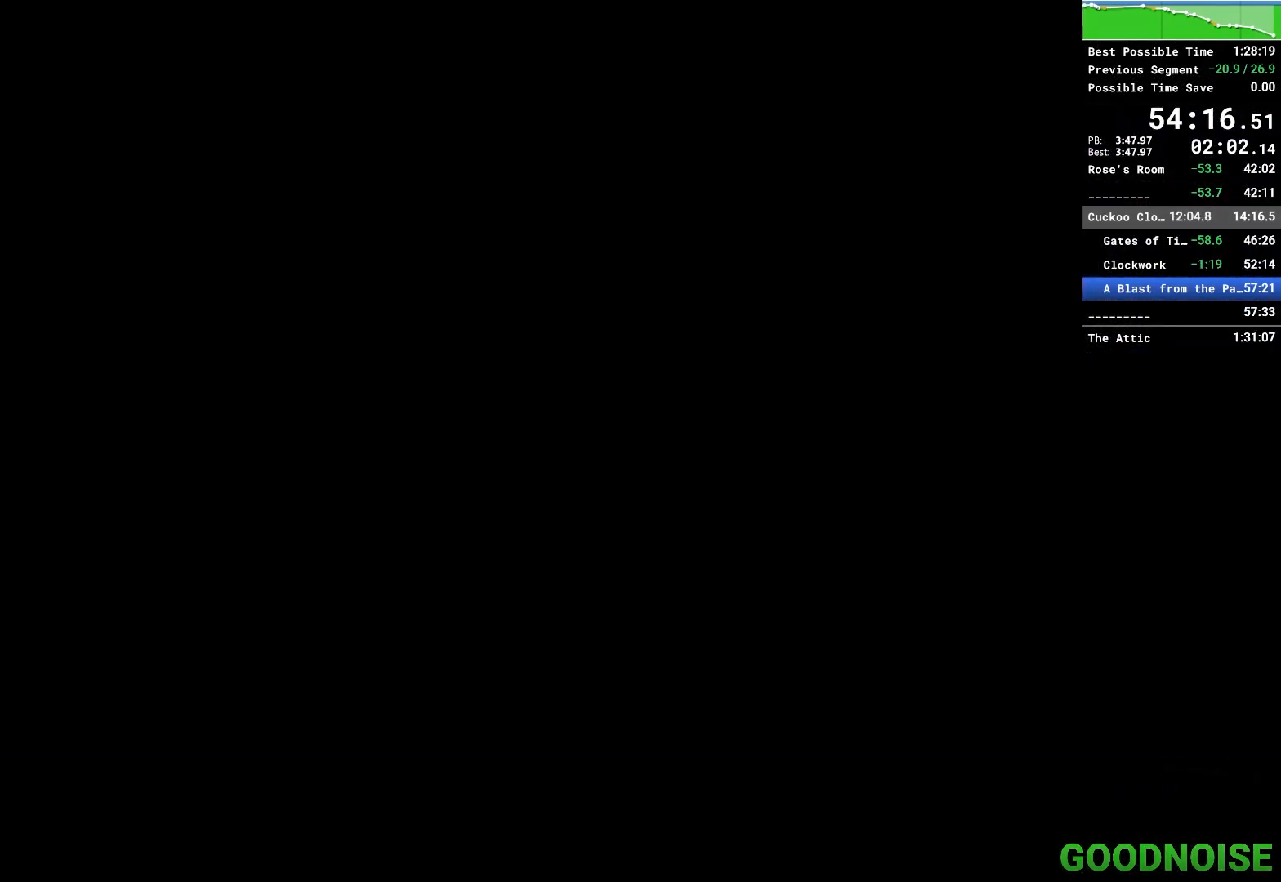
{"keys": [], "mouse": [], "events": []}
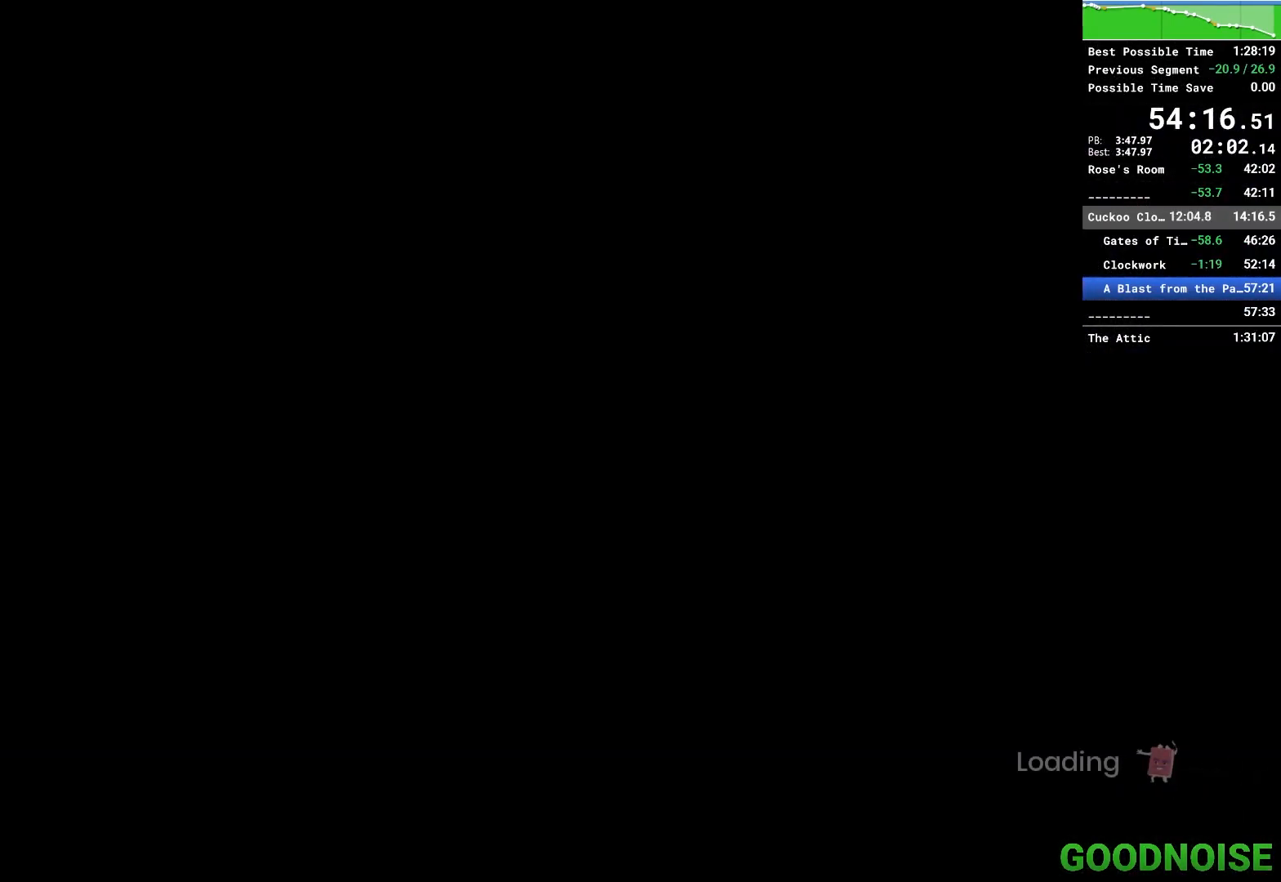
{"keys": ["q"], "mouse": [], "events": [[200, "q", "down"]]}
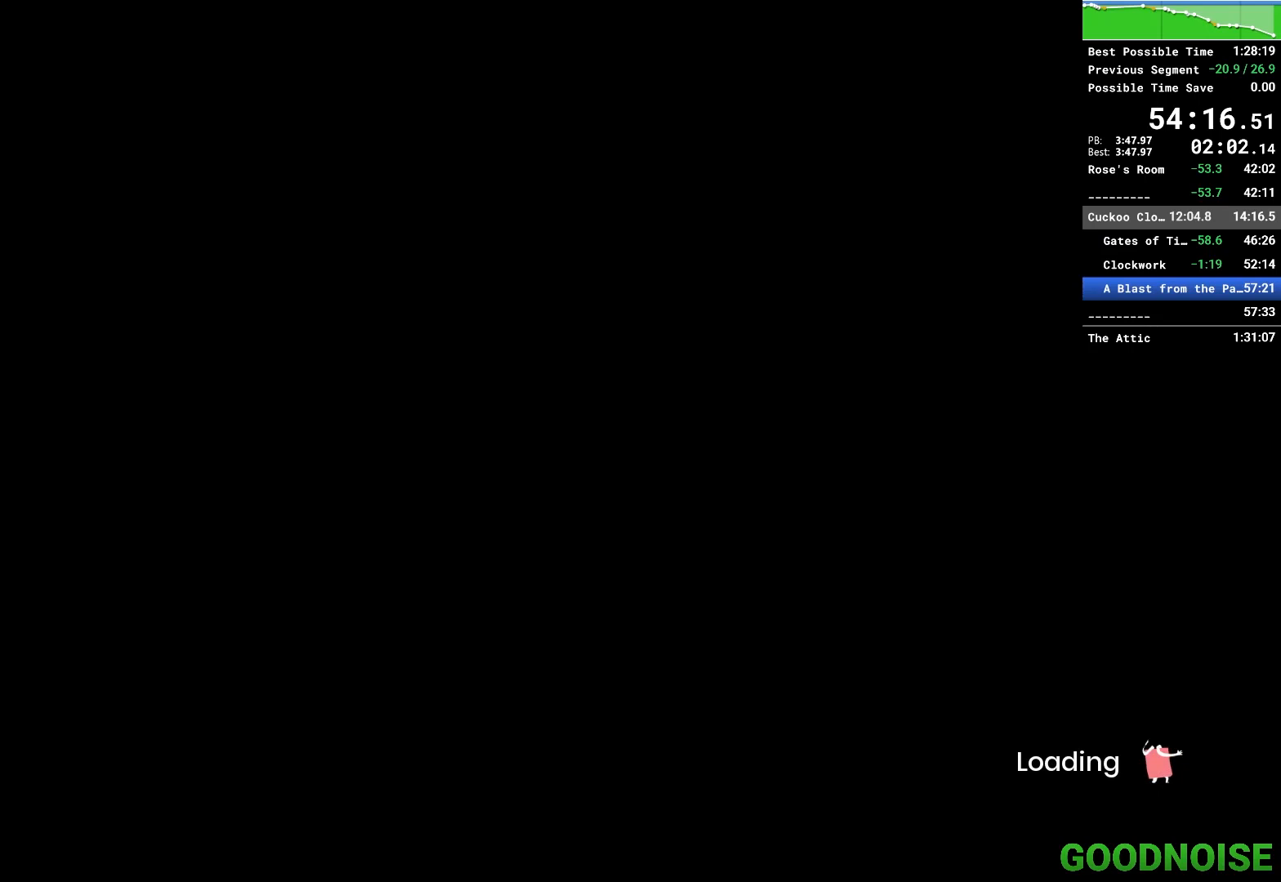
{"keys": [], "mouse": [], "events": [[133, "q", "up"]]}
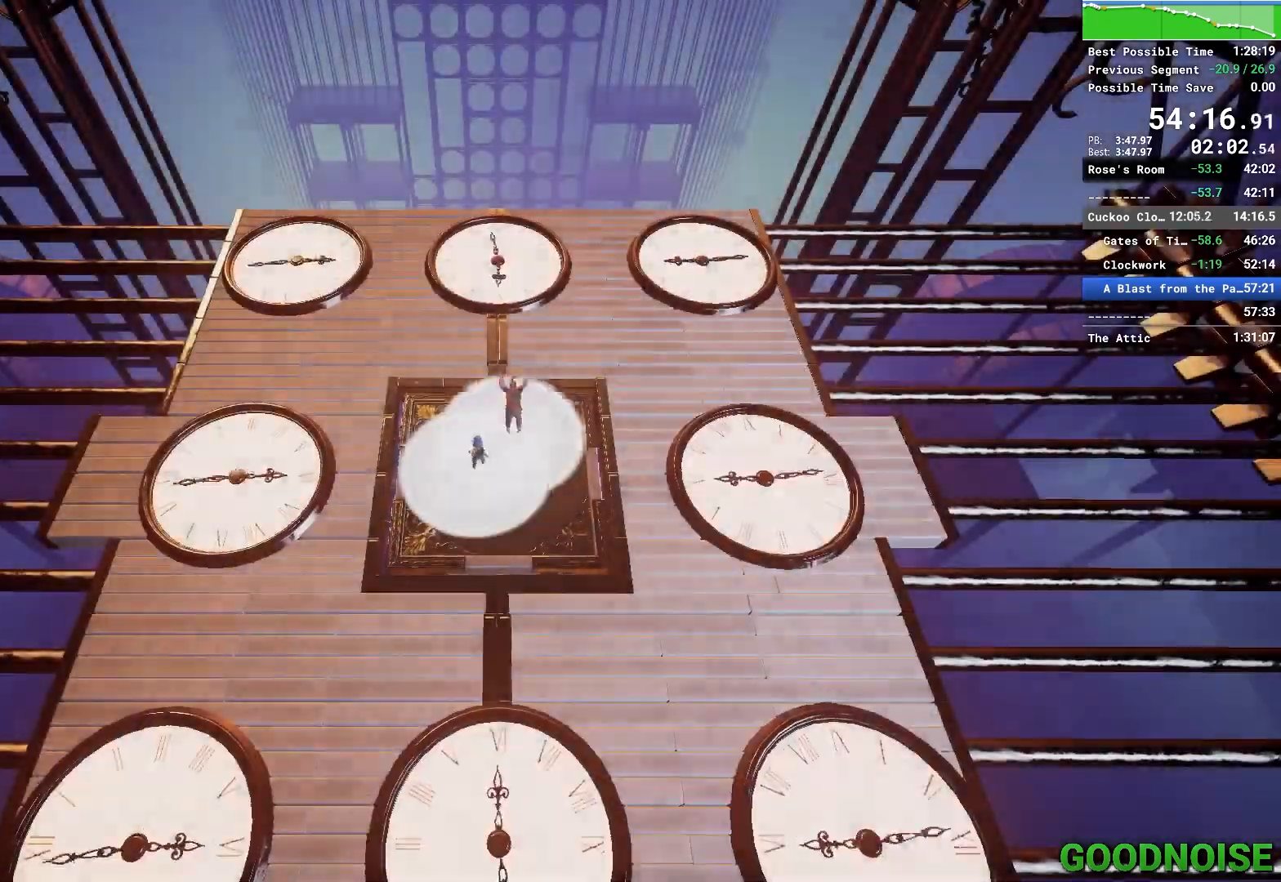
{"keys": ["a", "s"], "mouse": ["right"], "events": [[17, "a", "down"], [200, "s", "down"], [400, "mouse_right", "down"]]}
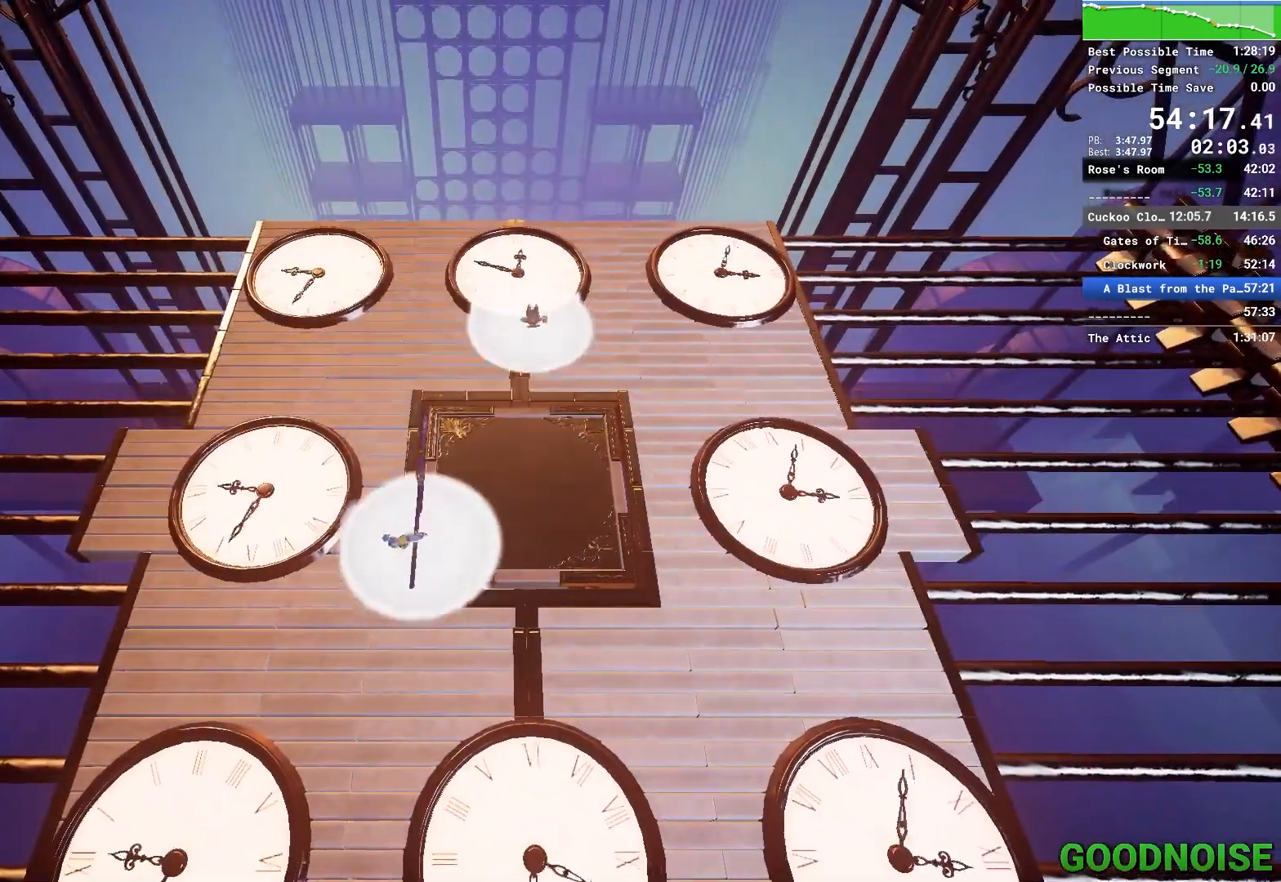
{"keys": ["a", "s"], "mouse": [], "events": [[167, "mouse_right", "up"], [217, "a", "up"], [500, "a", "down"]]}
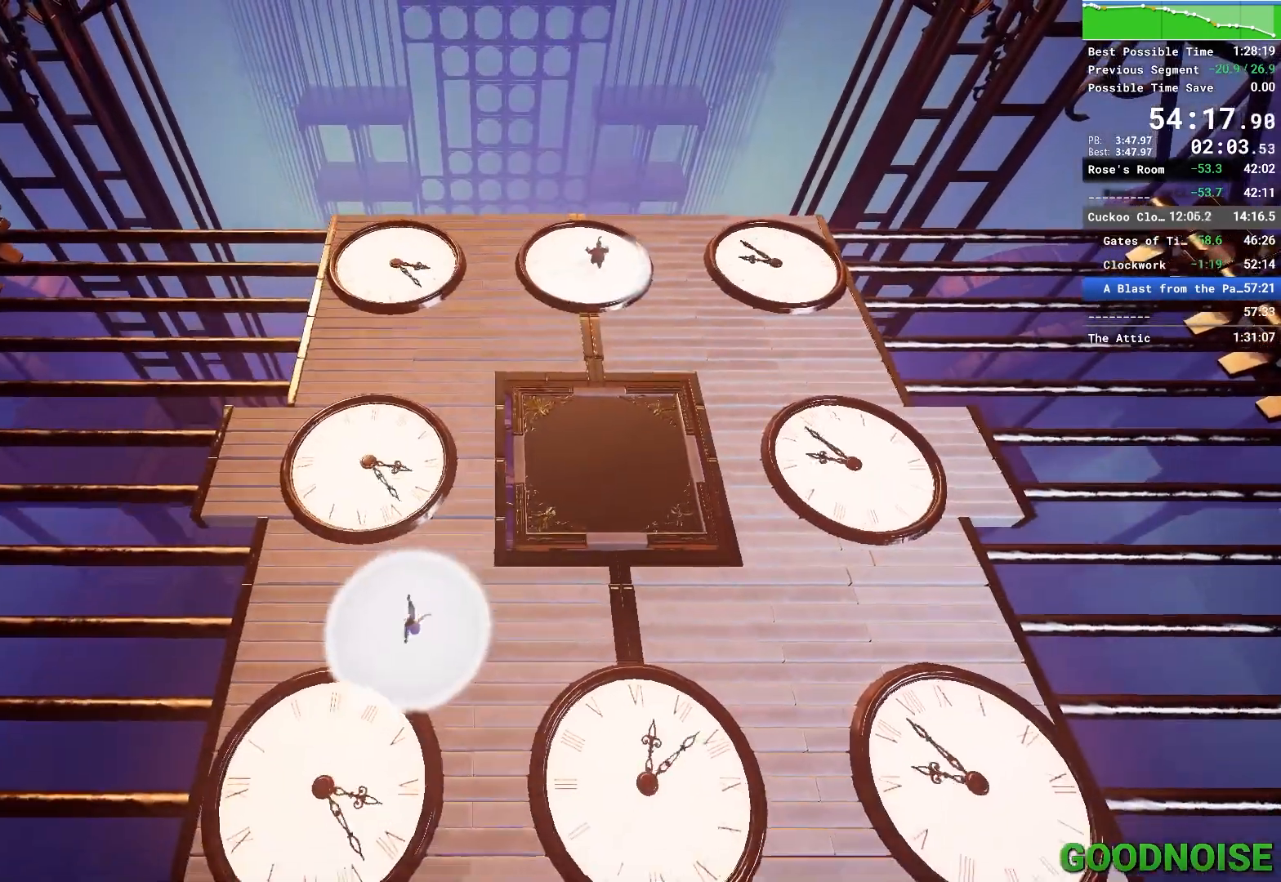
{"keys": ["a", "s"], "mouse": [], "events": [[83, "a", "up"], [333, "a", "down"]]}
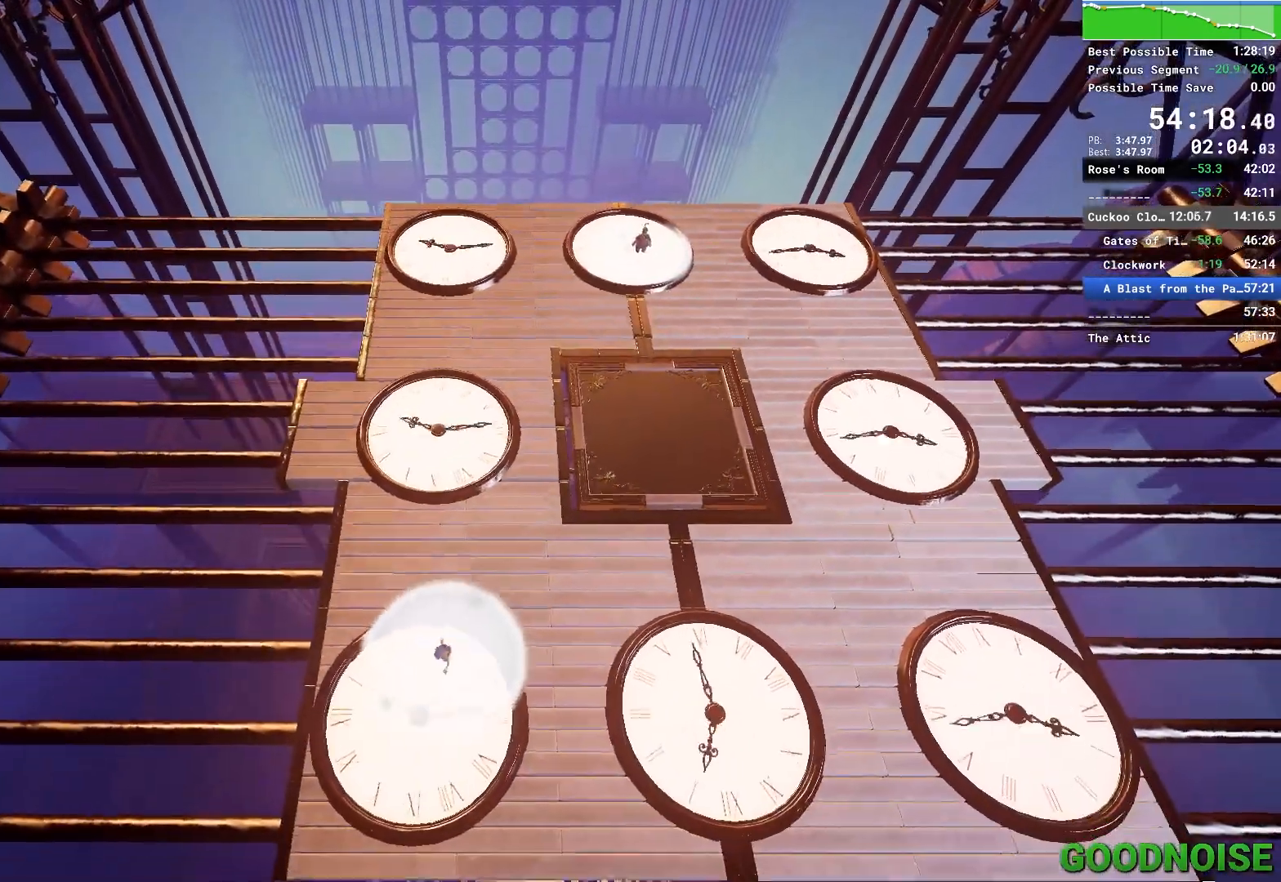
{"keys": [], "mouse": [], "events": [[17, "a", "up"], [250, "s", "up"]]}
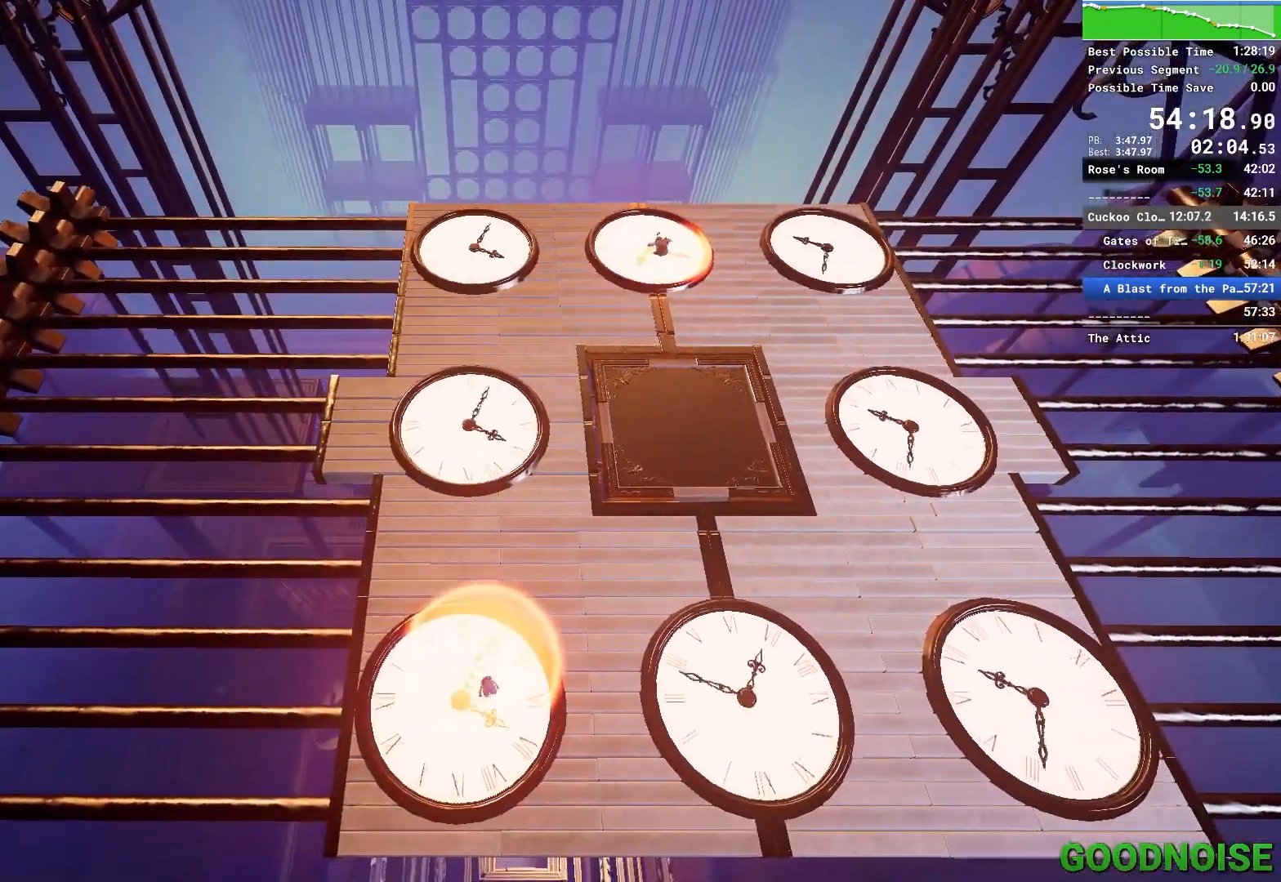
{"keys": ["d", "w"], "mouse": ["right"], "events": [[33, "d", "down"], [83, "mouse_right", "down"], [117, "w", "down"], [267, "mouse_right", "up"], [500, "mouse_right", "down"]]}
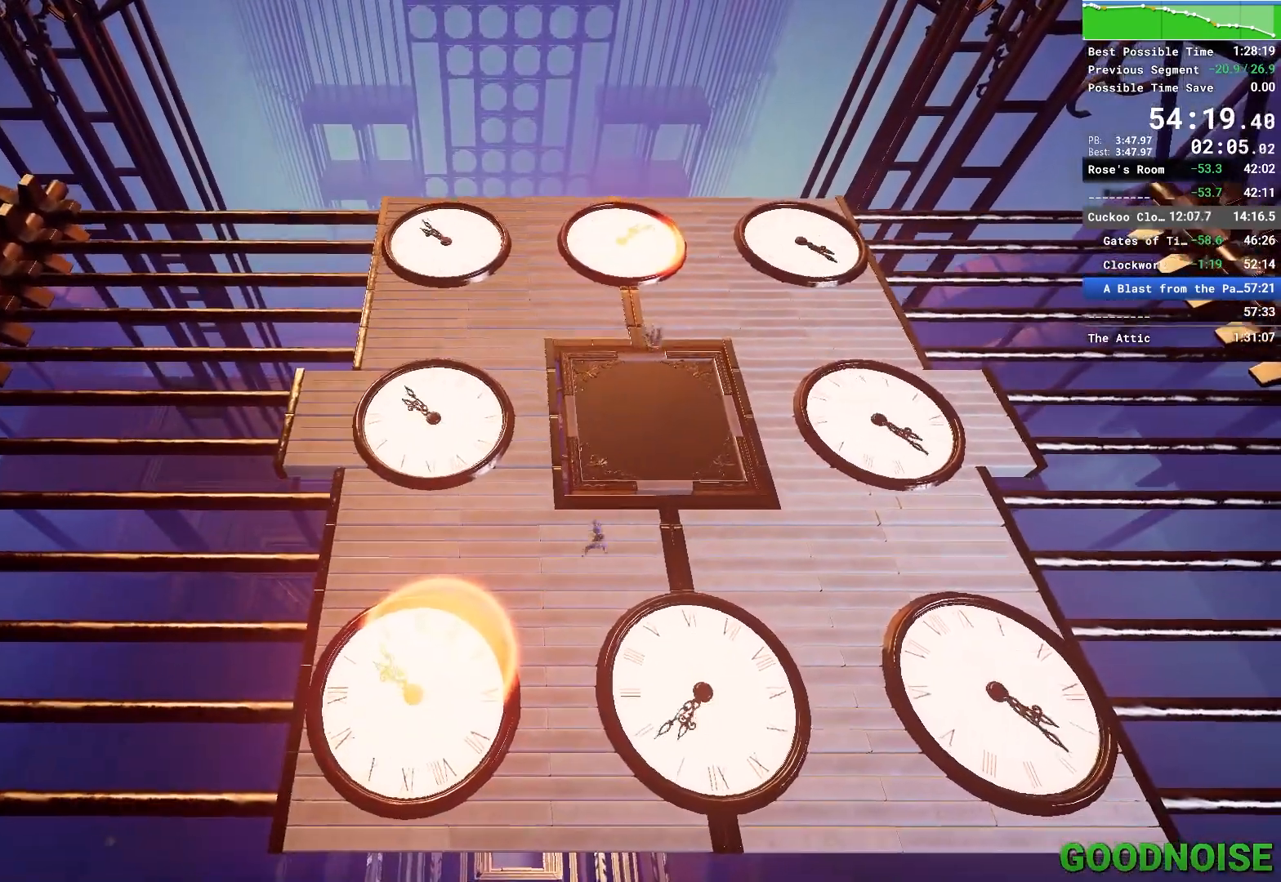
{"keys": [], "mouse": [], "events": [[150, "d", "up"], [150, "mouse_right", "up"], [267, "w", "up"]]}
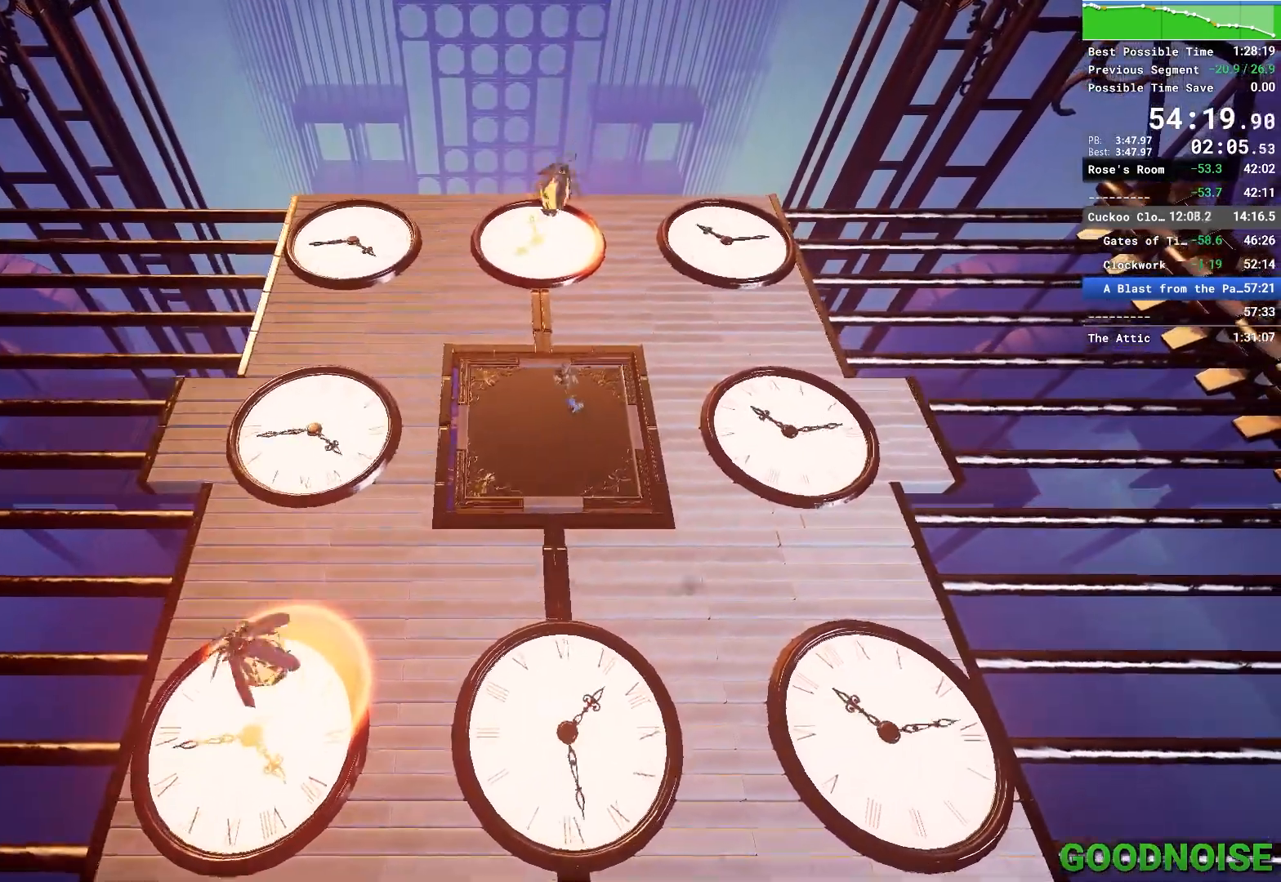
{"keys": [], "mouse": [], "events": [[17, "s", "down"], [200, "s", "up"]]}
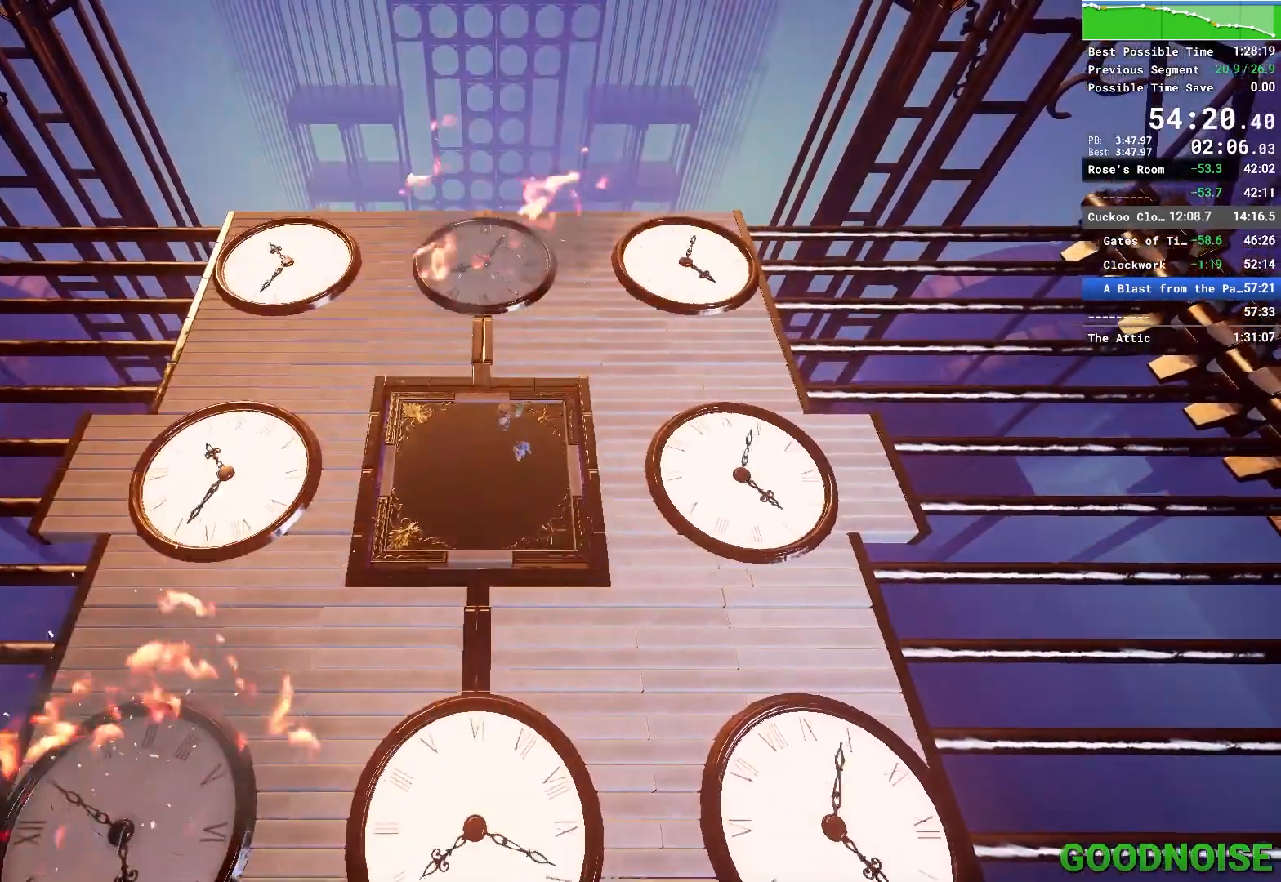
{"keys": [], "mouse": [], "events": []}
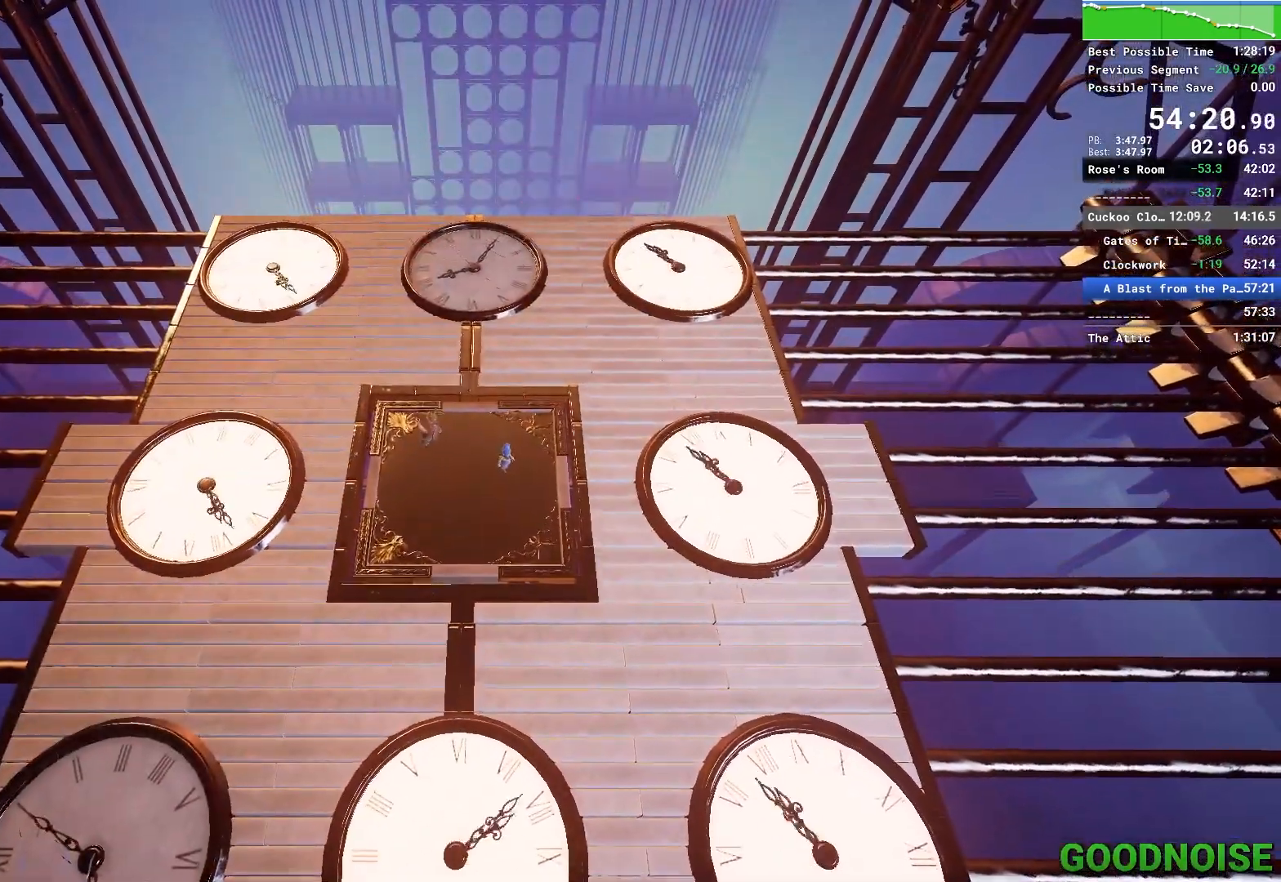
{"keys": [], "mouse": [], "events": []}
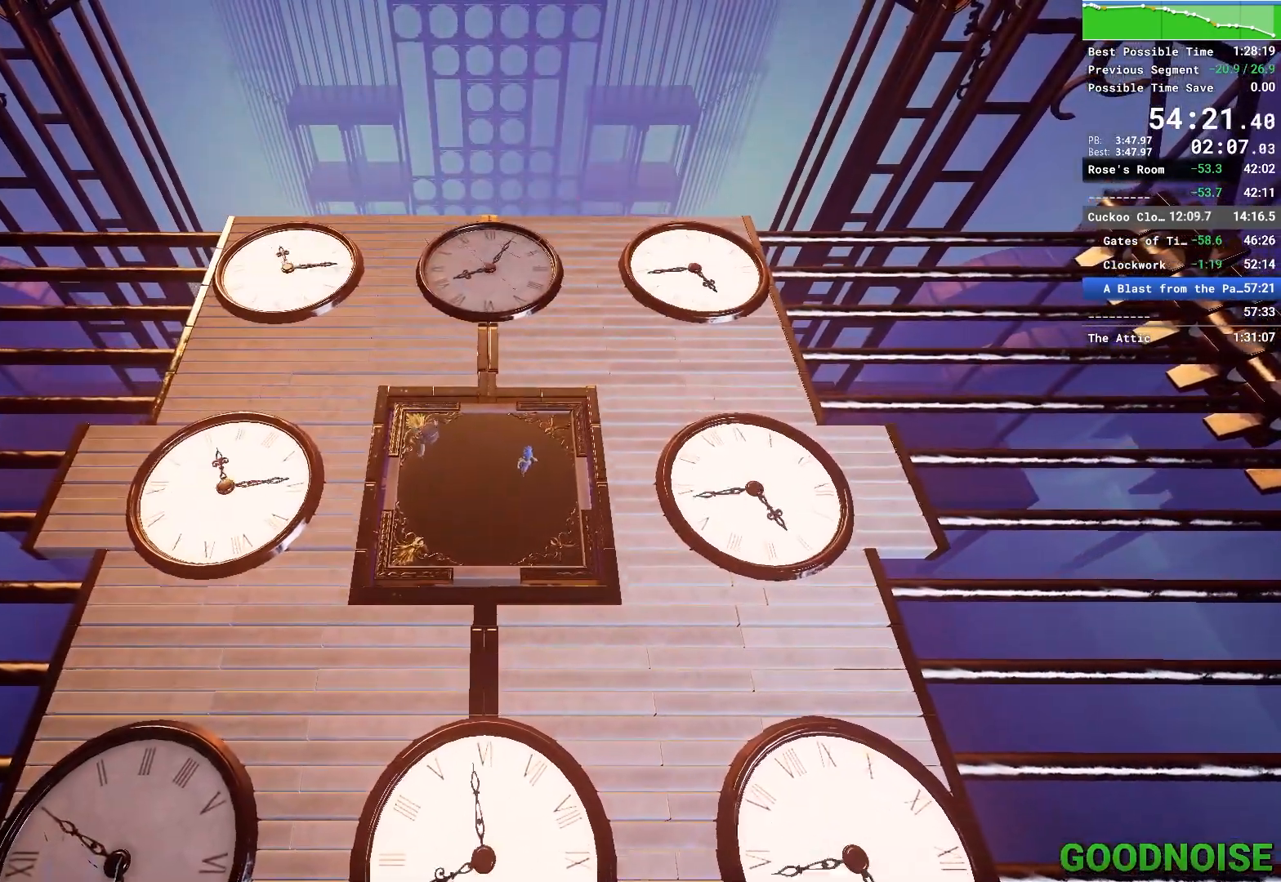
{"keys": [], "mouse": [], "events": []}
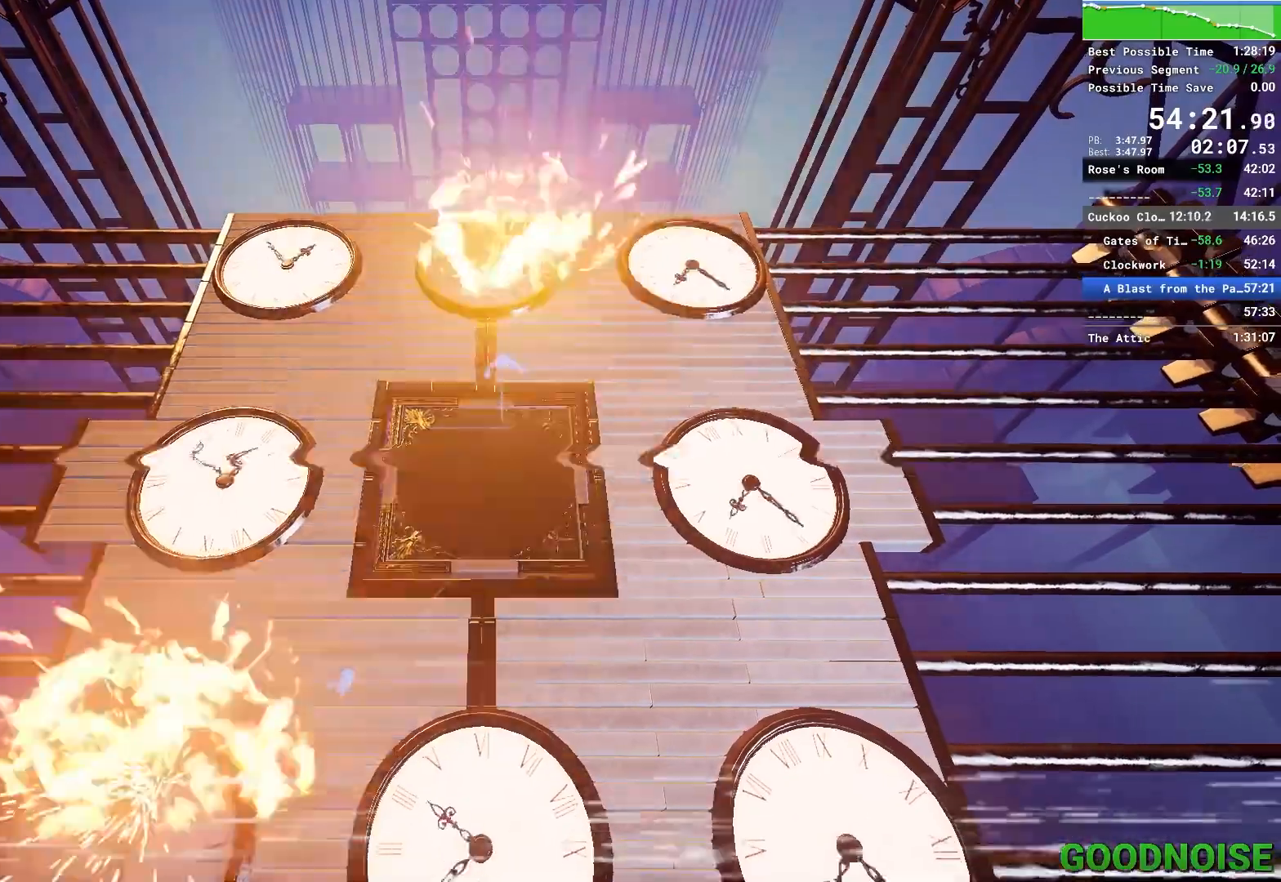
{"keys": [], "mouse": [], "events": []}
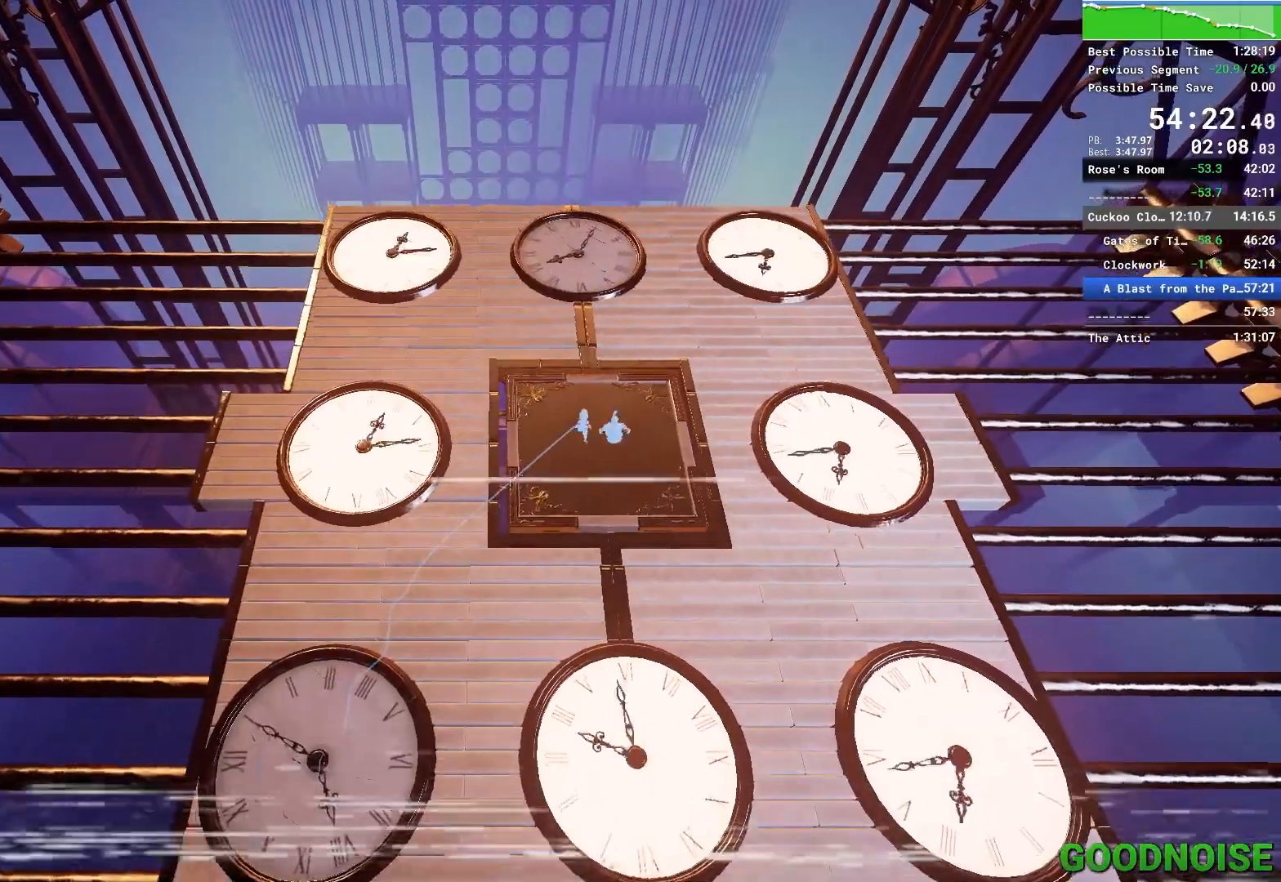
{"keys": ["s"], "mouse": [], "events": [[183, "s", "down"], [233, "mouse_right", "down"], [417, "mouse_right", "up"]]}
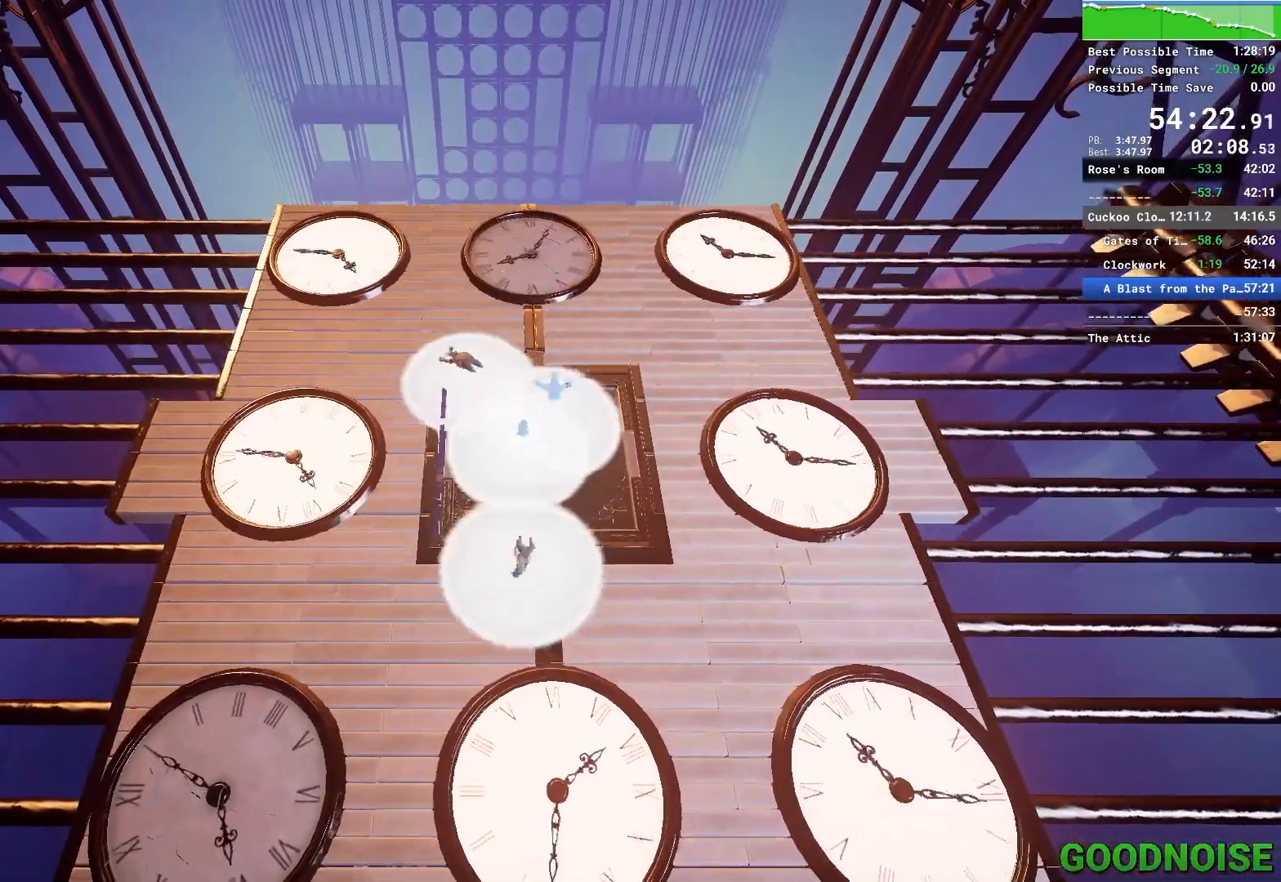
{"keys": ["s"], "mouse": [], "events": []}
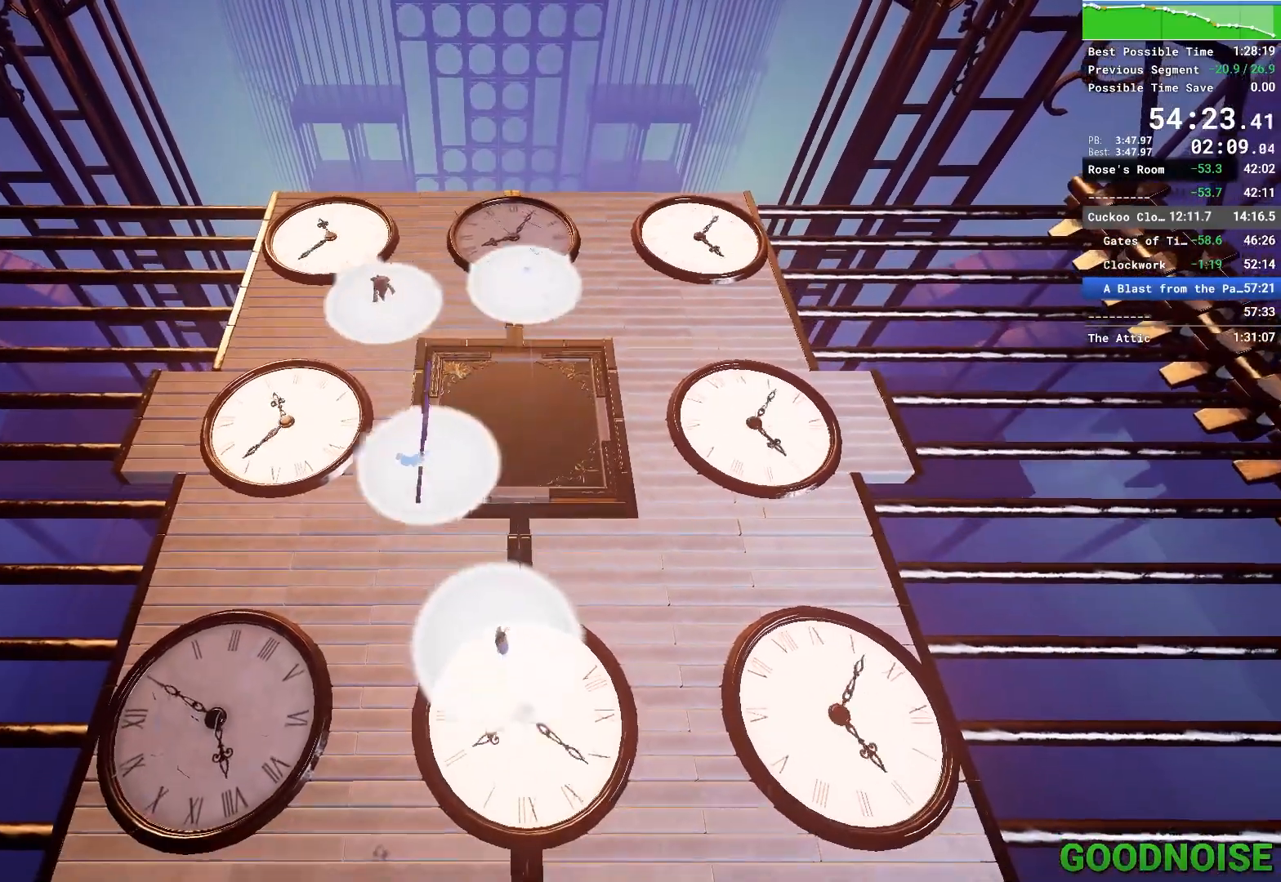
{"keys": [], "mouse": [], "events": [[83, "d", "down"], [267, "d", "up"], [350, "s", "up"]]}
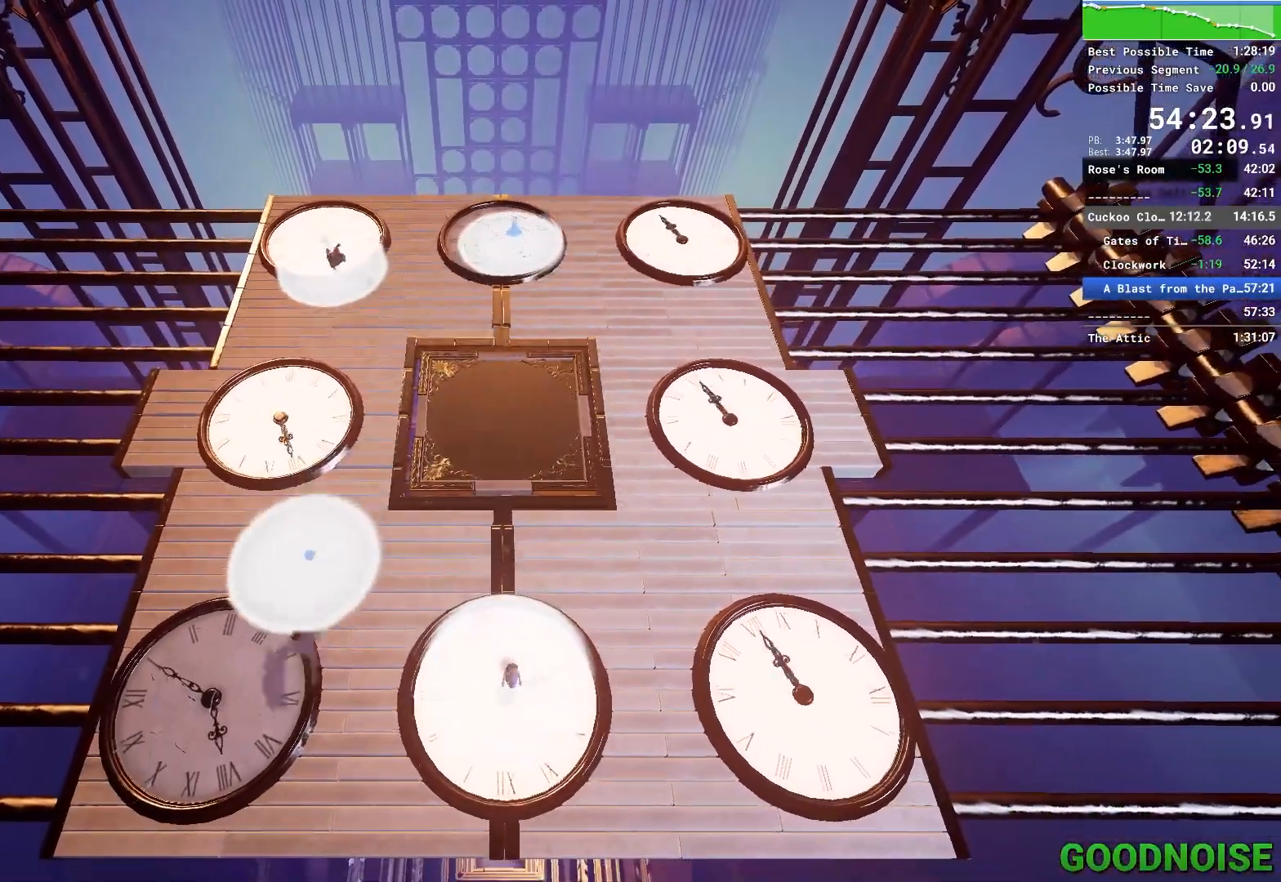
{"keys": [], "mouse": [], "events": []}
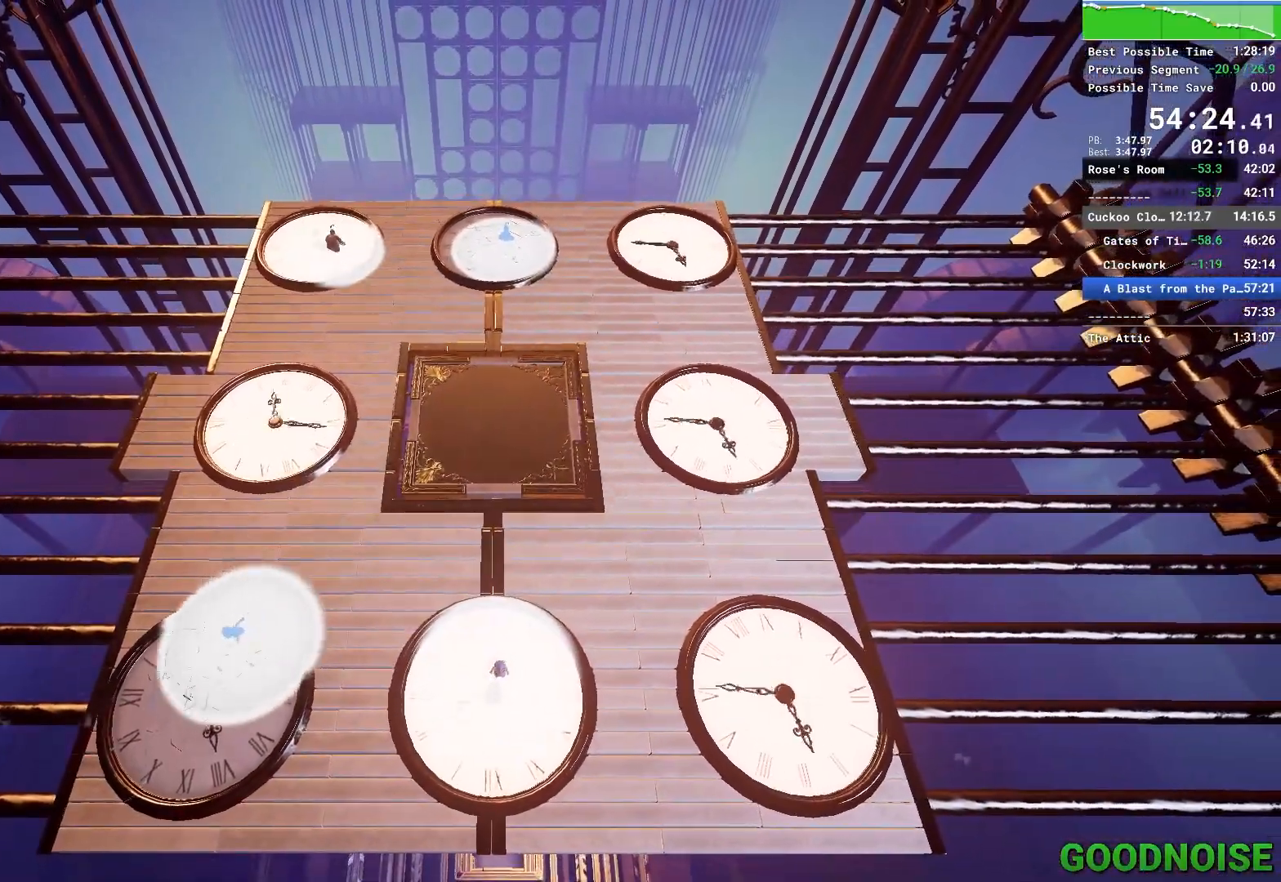
{"keys": ["w"], "mouse": ["right"], "events": [[383, "mouse_right", "down"], [383, "w", "down"]]}
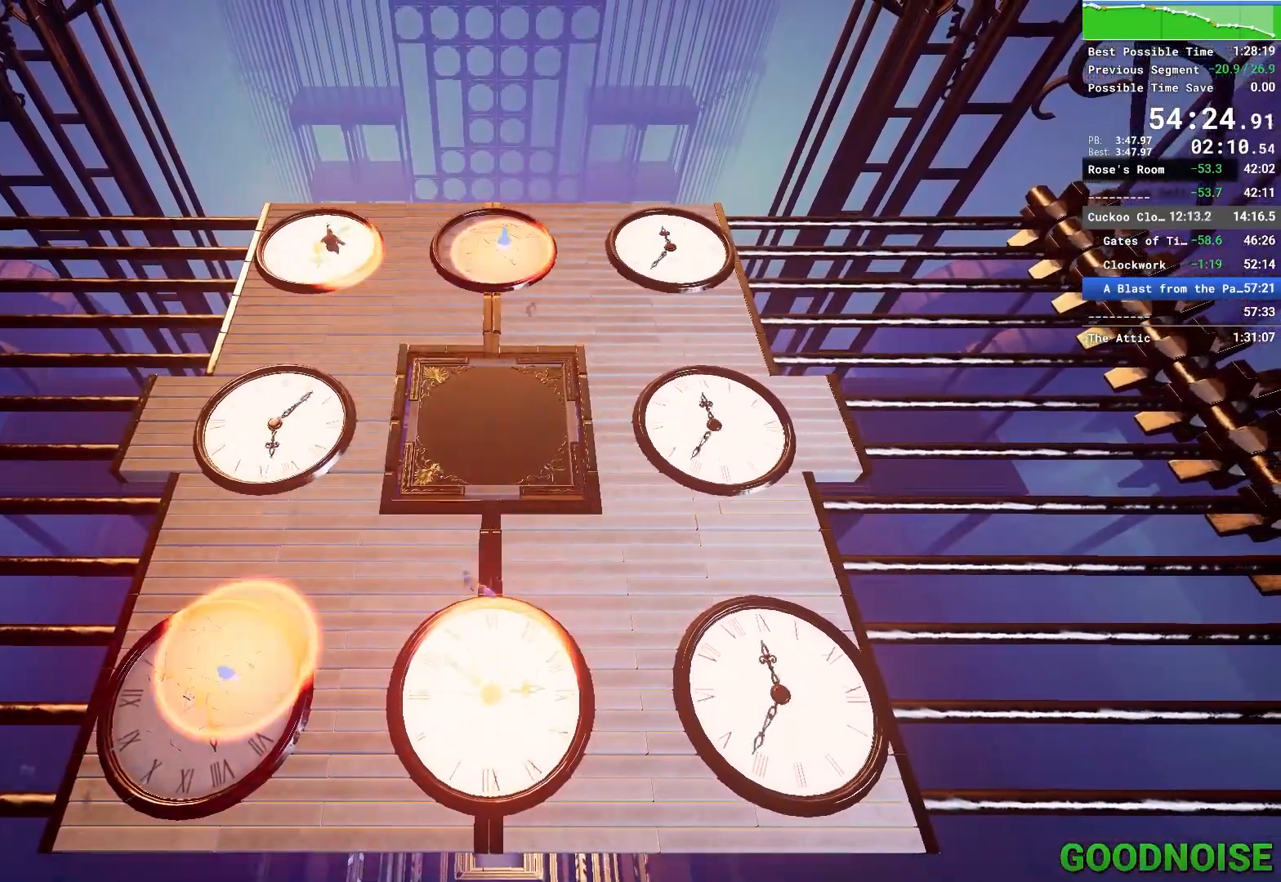
{"keys": ["w"], "mouse": [], "events": [[117, "mouse_right", "up"]]}
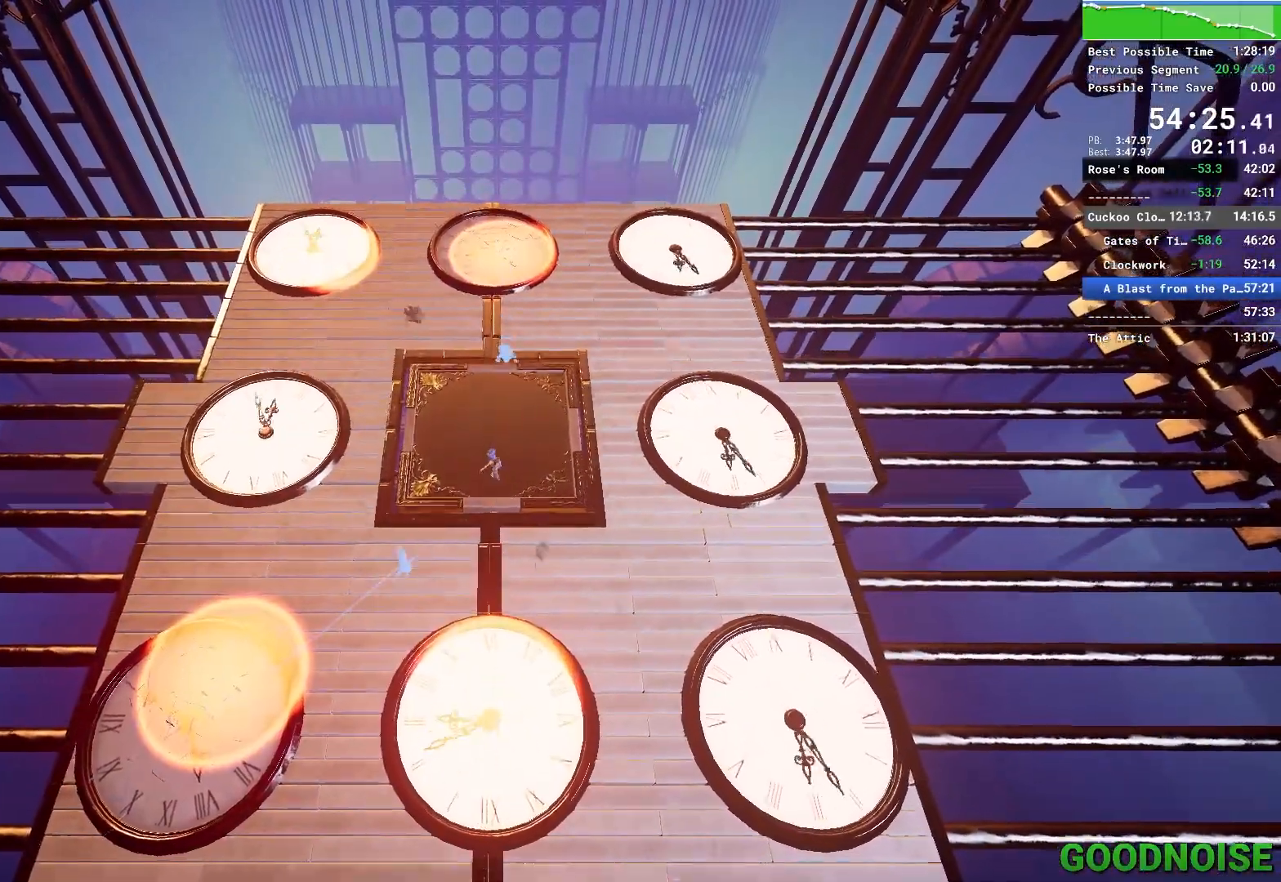
{"keys": [], "mouse": [], "events": [[150, "w", "up"]]}
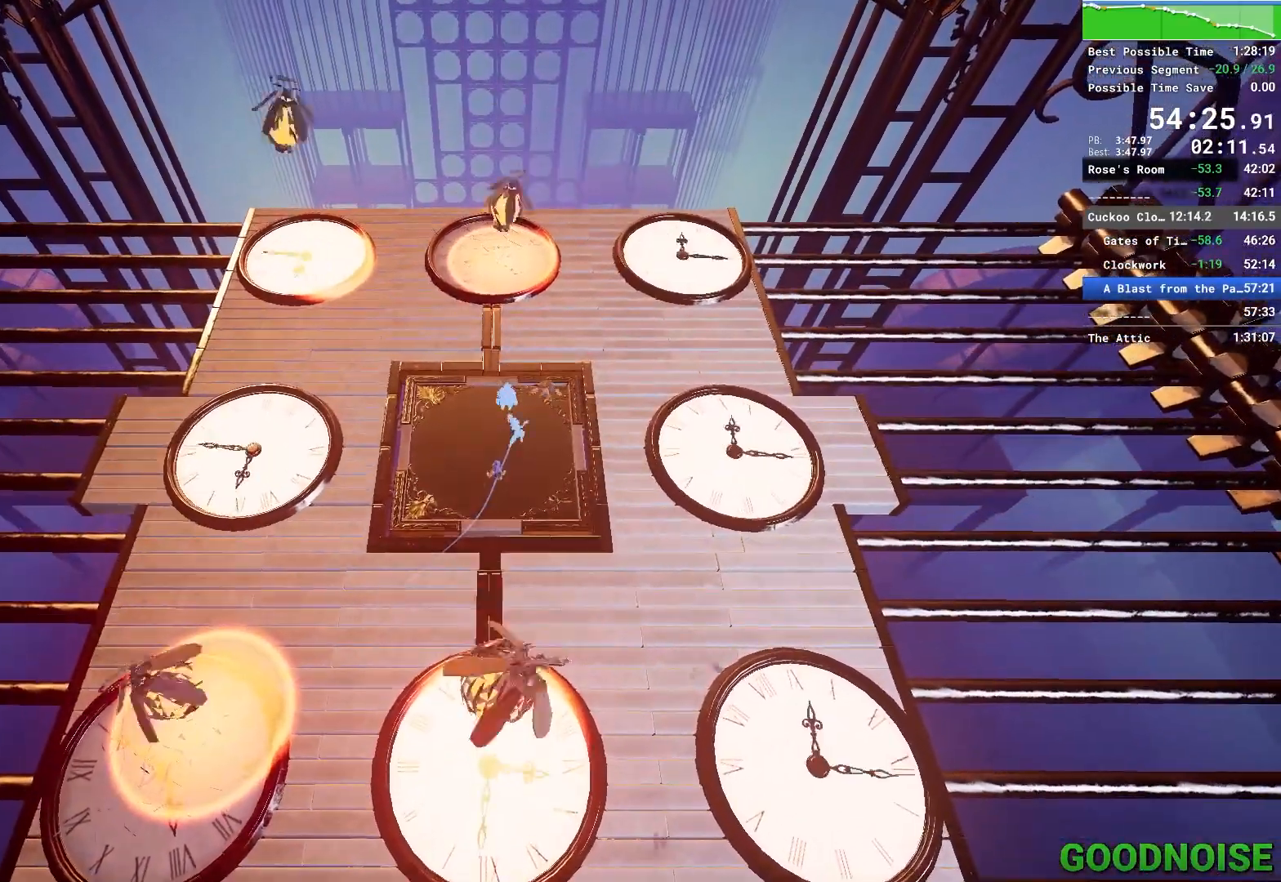
{"keys": [], "mouse": [], "events": []}
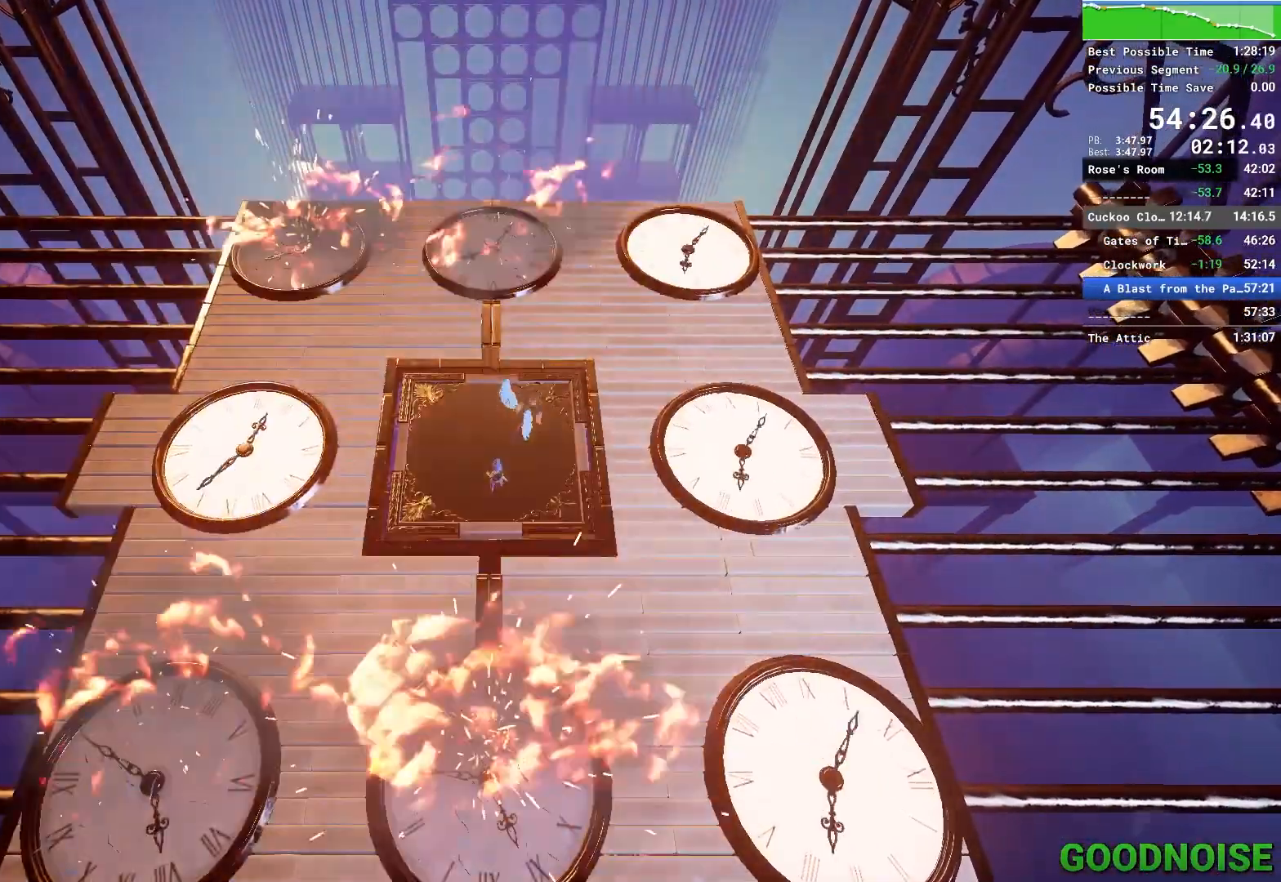
{"keys": [], "mouse": [], "events": []}